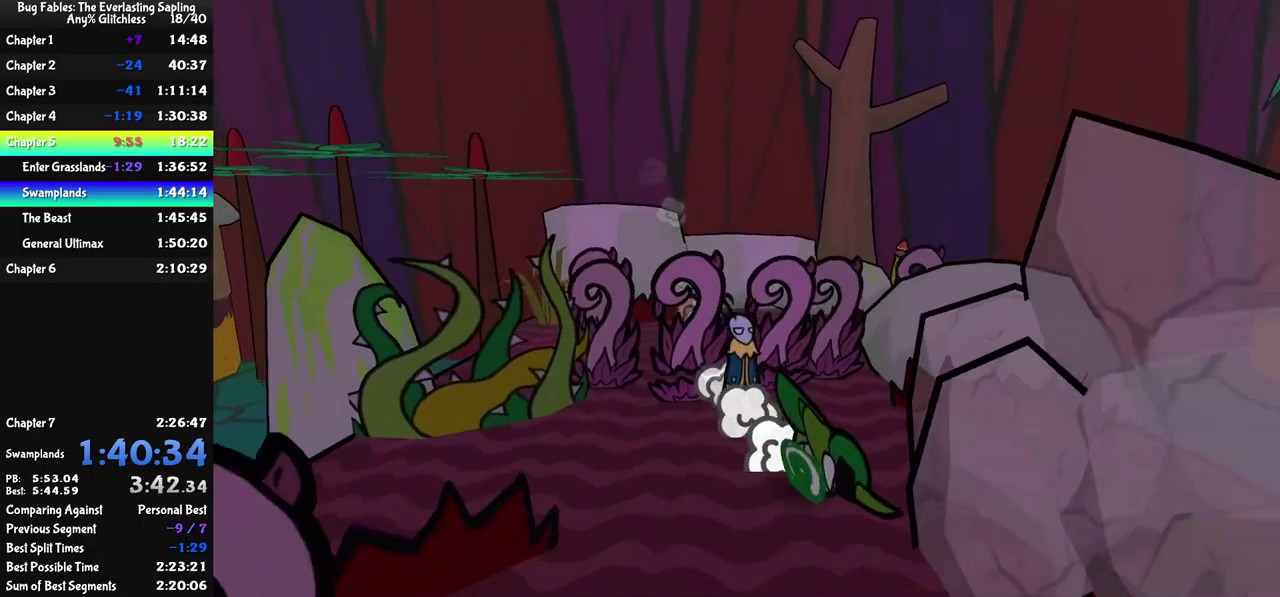
Gameplay with a controller (Xbox layout); each line is a JSON object with the inputs held at the frame after it. "events" lists button and stick changes between this image and that frame as [ms after this image, input, new state], when the widget could be followed in between. Not read: L1 L2 L3 R1 R2 R3.
{"buttons": [], "left_stick": "right", "events": [[200, "A", "down"], [267, "A", "up"], [334, "A", "down"], [467, "A", "up"]]}
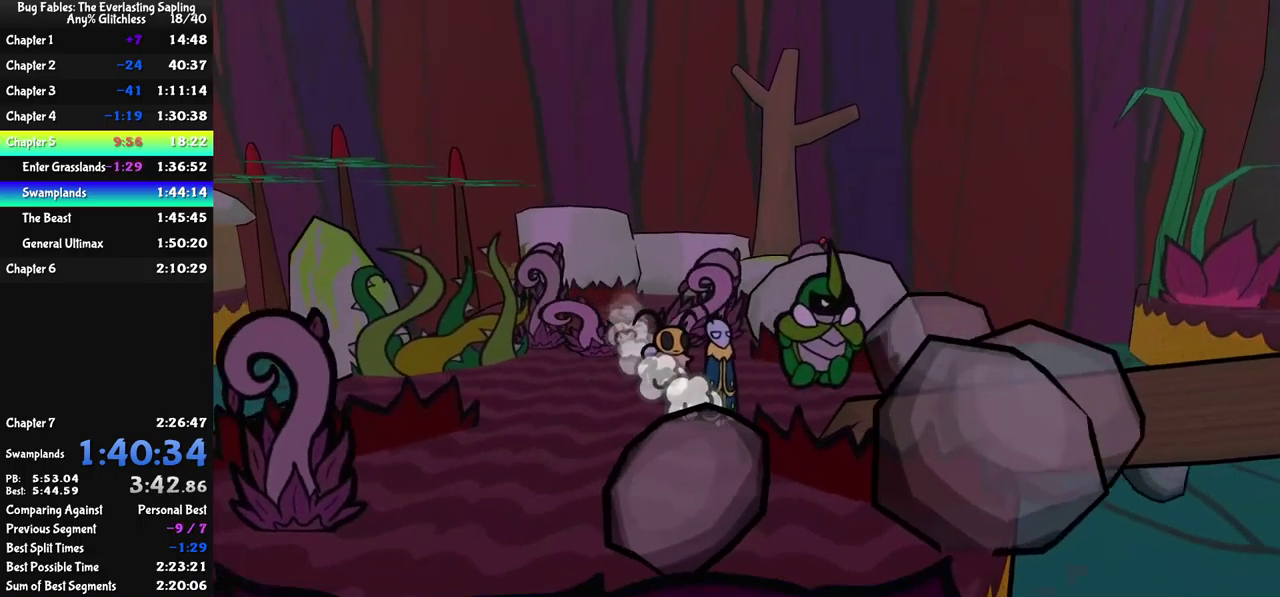
{"buttons": [], "left_stick": "right", "events": [[217, "B", "down"], [267, "B", "up"], [317, "B", "down"], [367, "B", "up"], [434, "B", "down"], [500, "B", "up"]]}
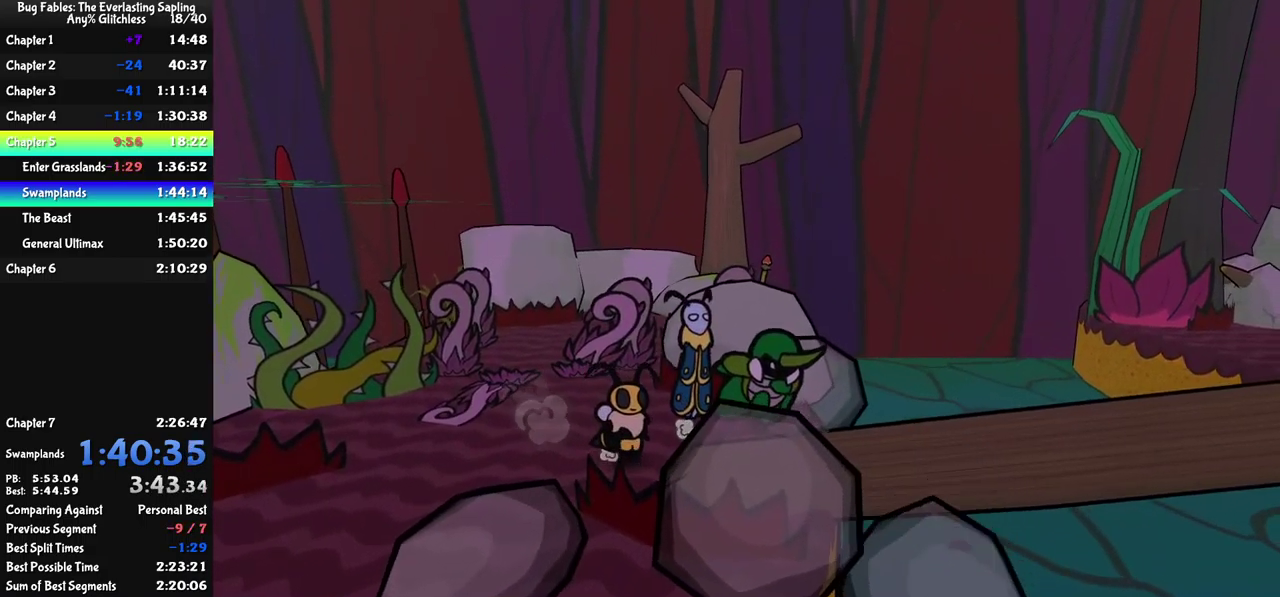
{"buttons": [], "left_stick": "right", "events": []}
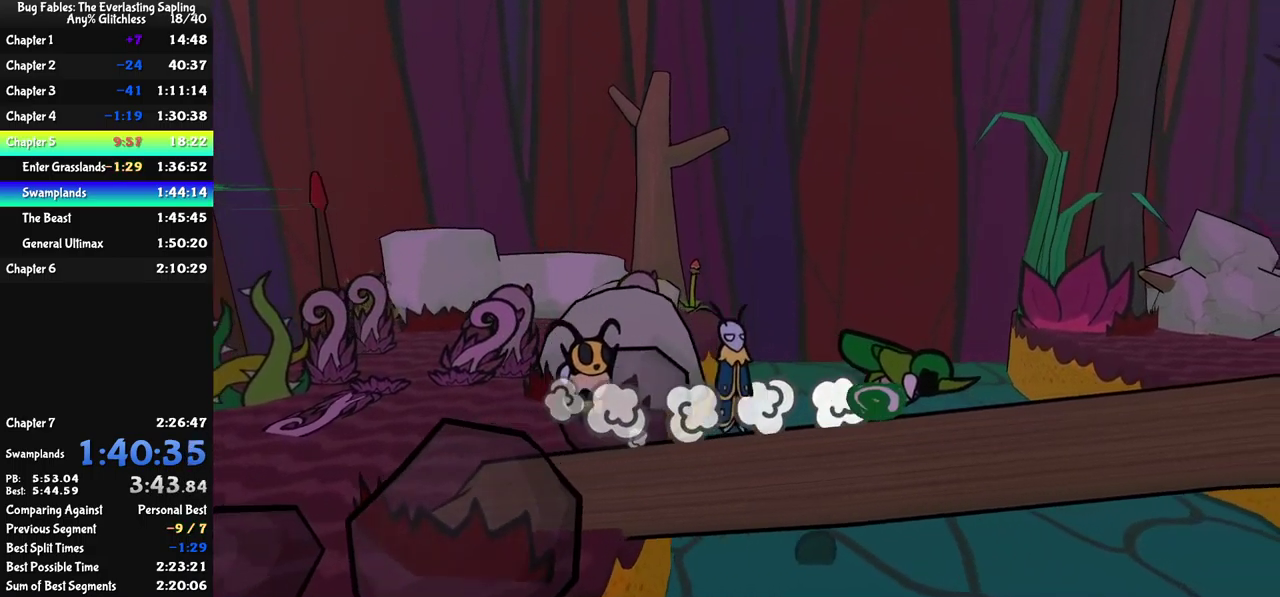
{"buttons": [], "left_stick": "up-right", "events": [[484, "left_stick", "up-right"]]}
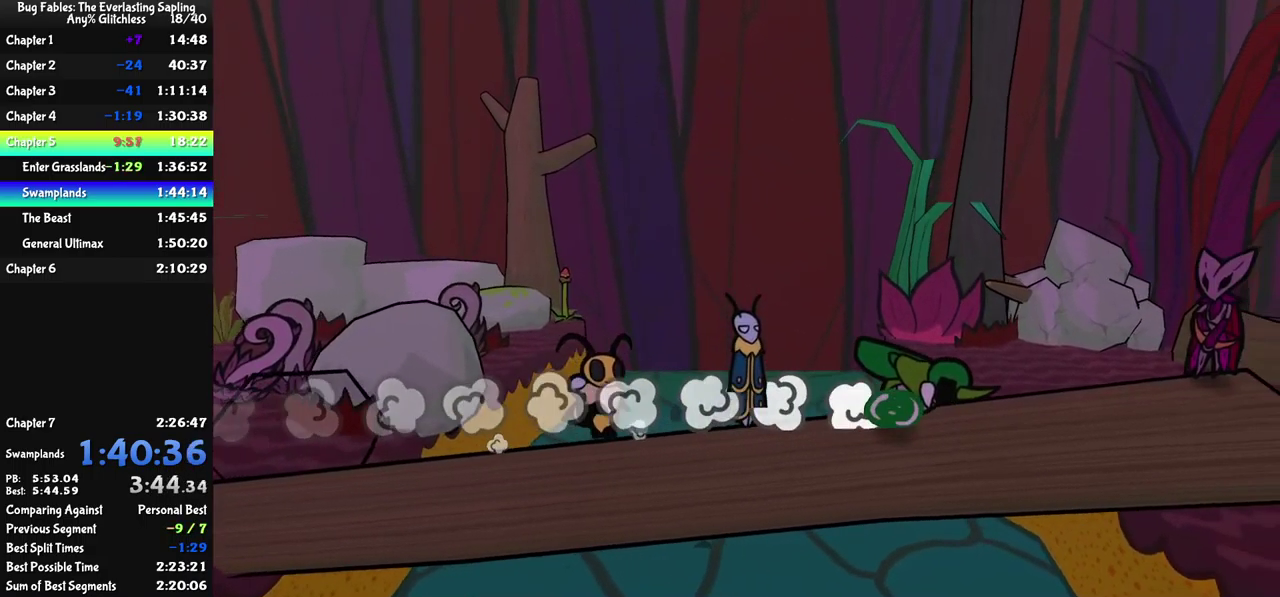
{"buttons": [], "left_stick": "up", "events": [[400, "left_stick", "up"]]}
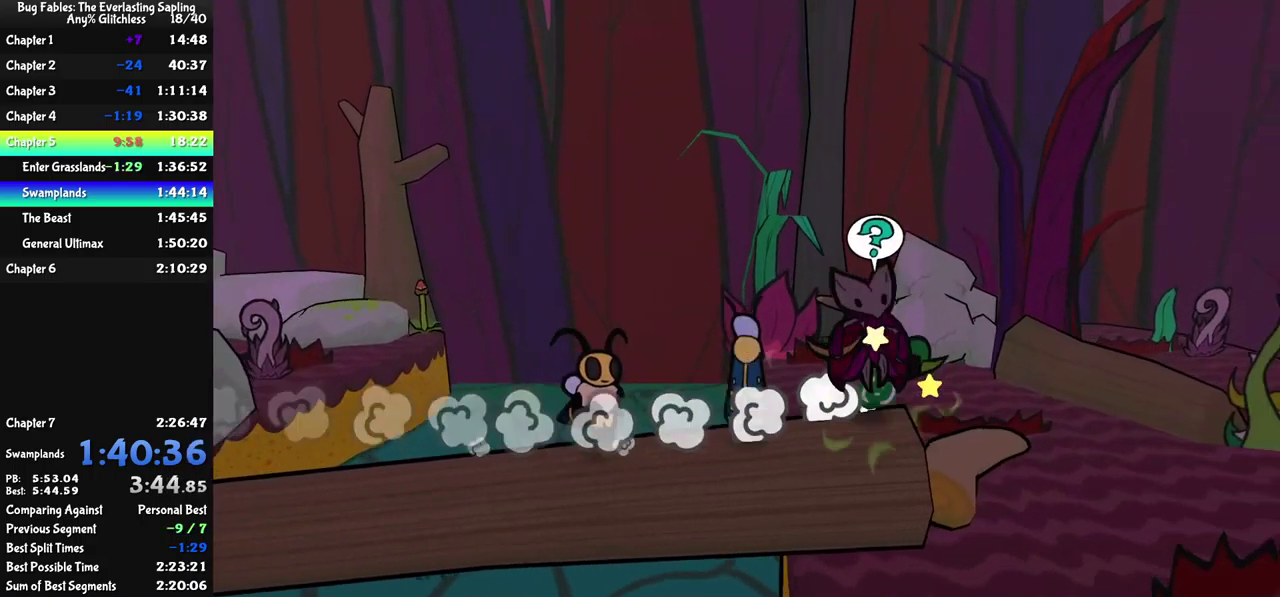
{"buttons": [], "left_stick": "up", "events": []}
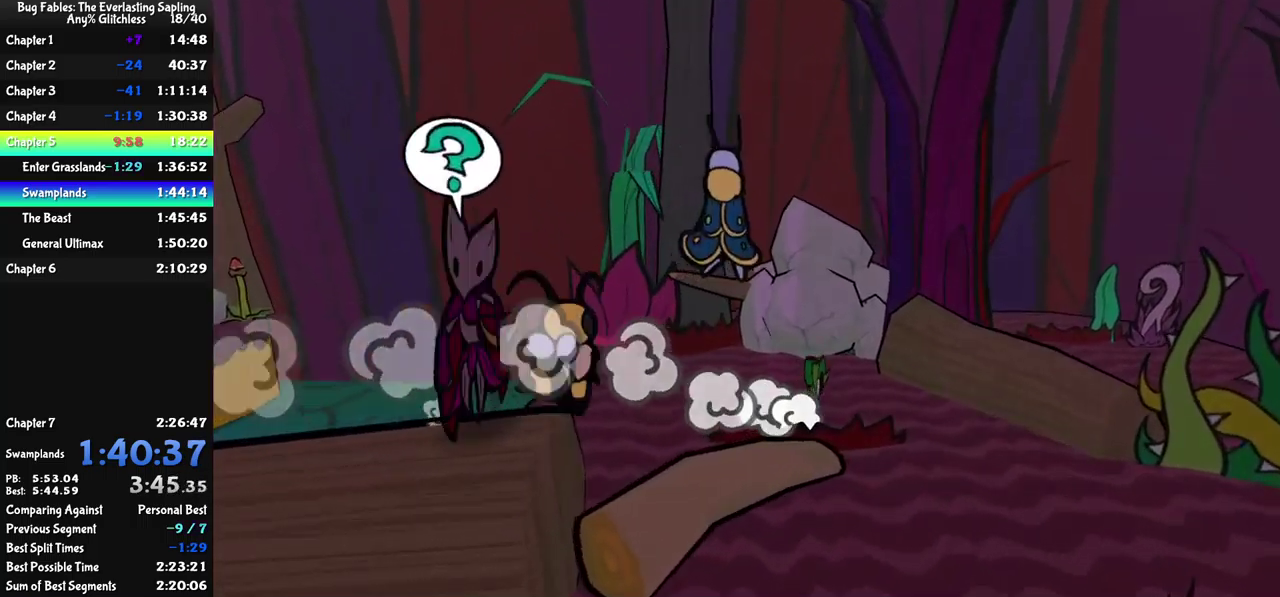
{"buttons": ["B"], "left_stick": "up-left", "events": [[100, "left_stick", "up-left"], [300, "A", "down"], [350, "A", "up"], [350, "B", "down"]]}
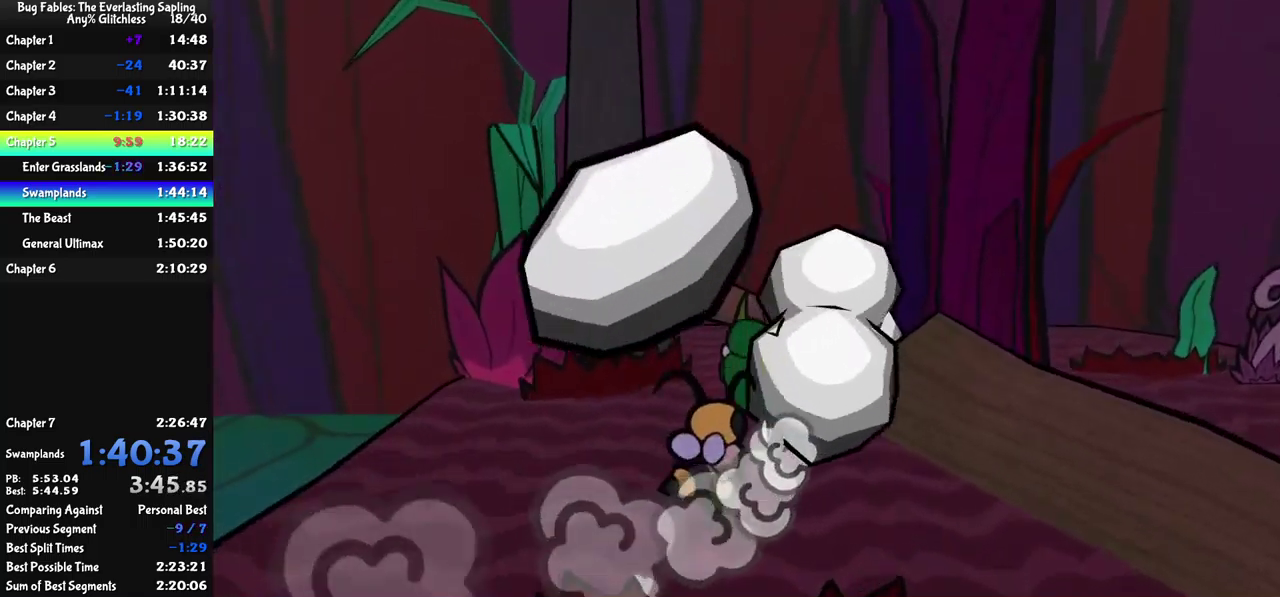
{"buttons": ["B"], "left_stick": "up", "events": [[216, "left_stick", "center"], [333, "left_stick", "up"]]}
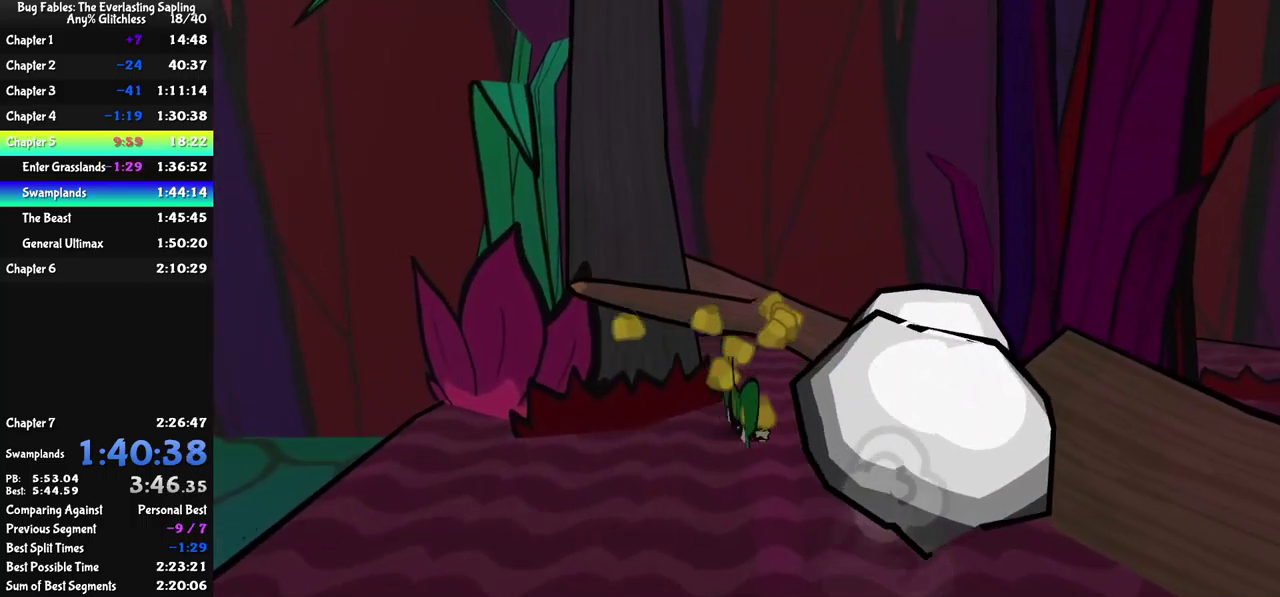
{"buttons": ["B"], "left_stick": "up", "events": []}
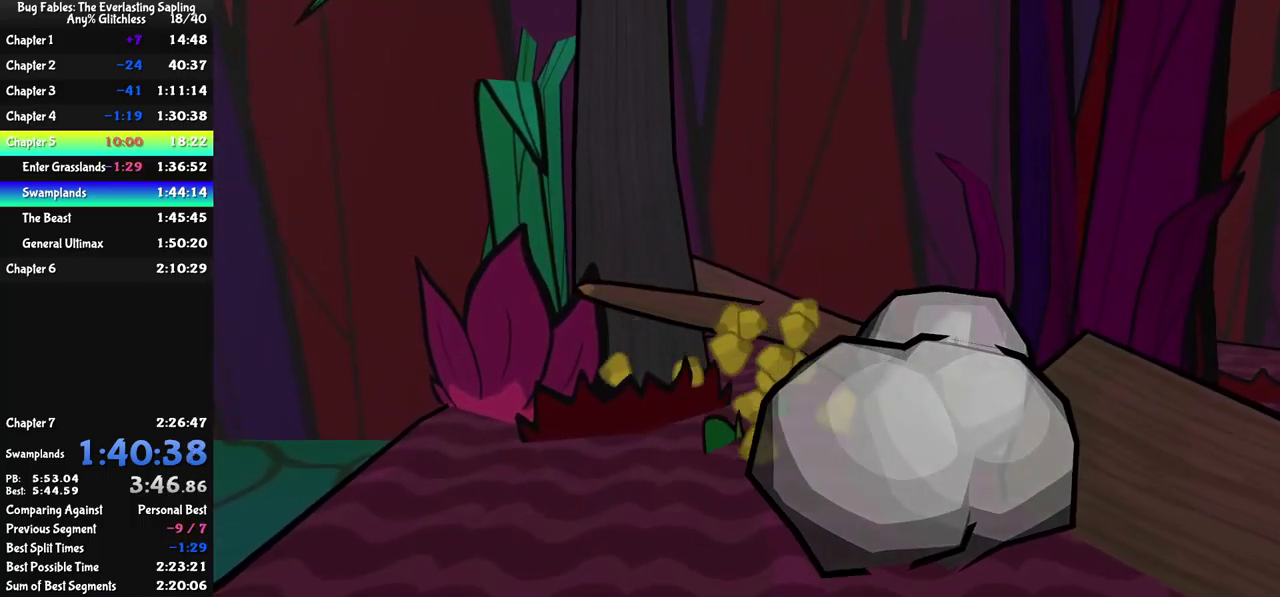
{"buttons": ["B"], "left_stick": "up", "events": []}
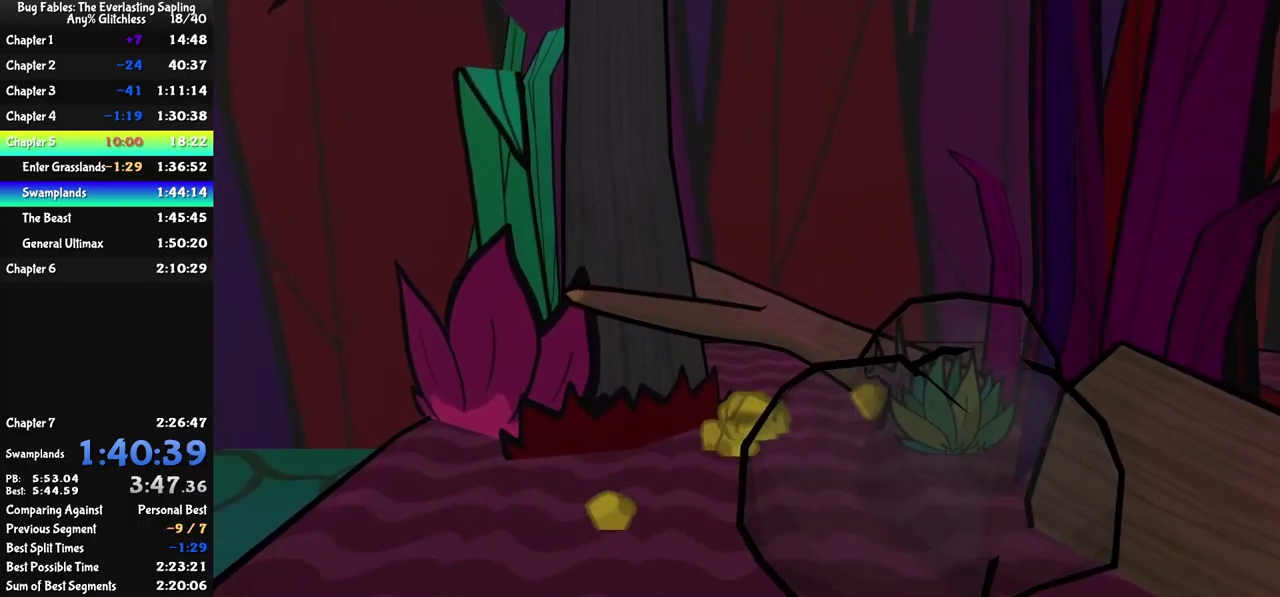
{"buttons": [], "left_stick": "right", "events": [[266, "B", "up"], [333, "left_stick", "up-right"], [466, "left_stick", "right"]]}
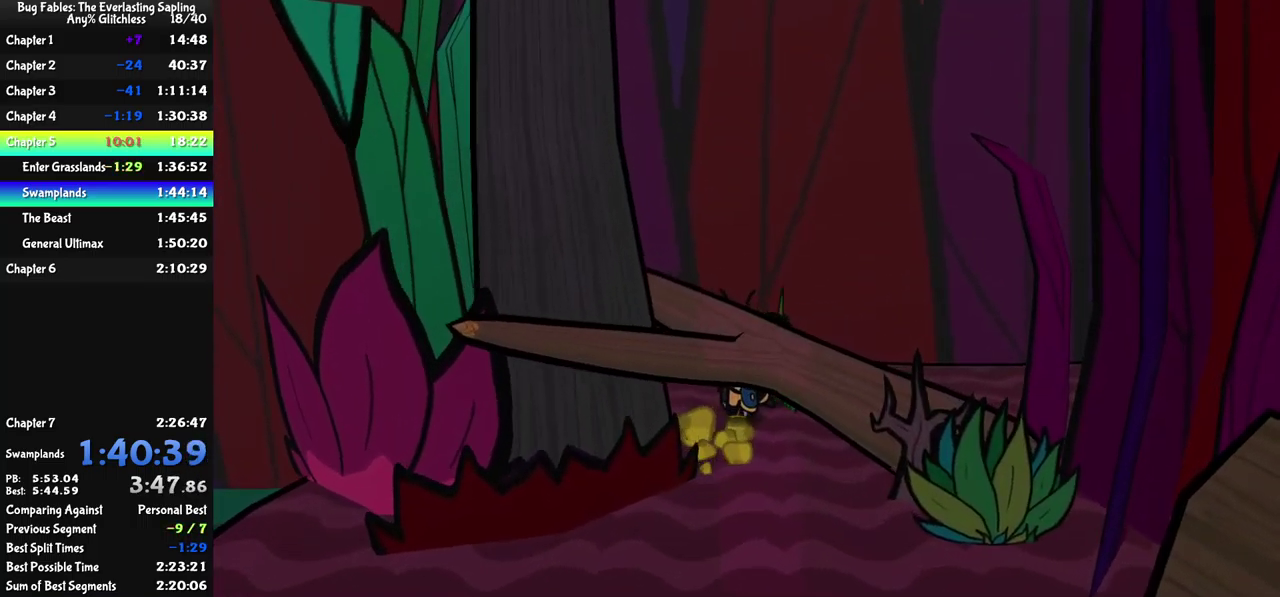
{"buttons": [], "left_stick": "right", "events": [[83, "B", "down"], [133, "B", "up"], [200, "B", "down"], [250, "B", "up"]]}
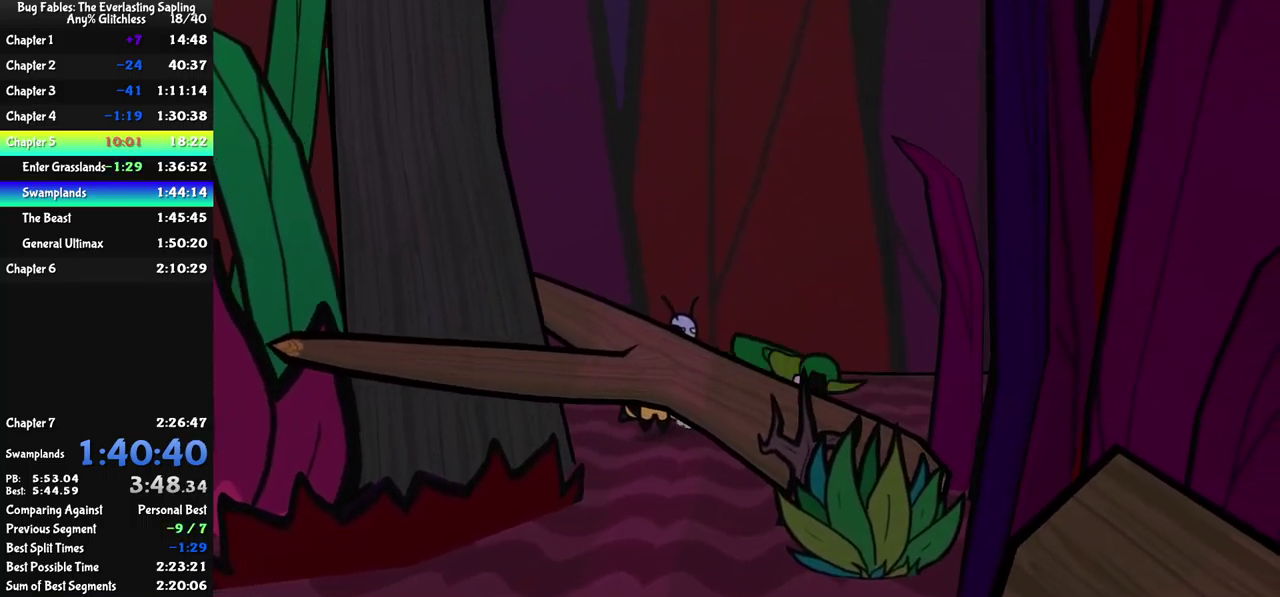
{"buttons": [], "left_stick": "down-right", "events": [[316, "left_stick", "down-right"]]}
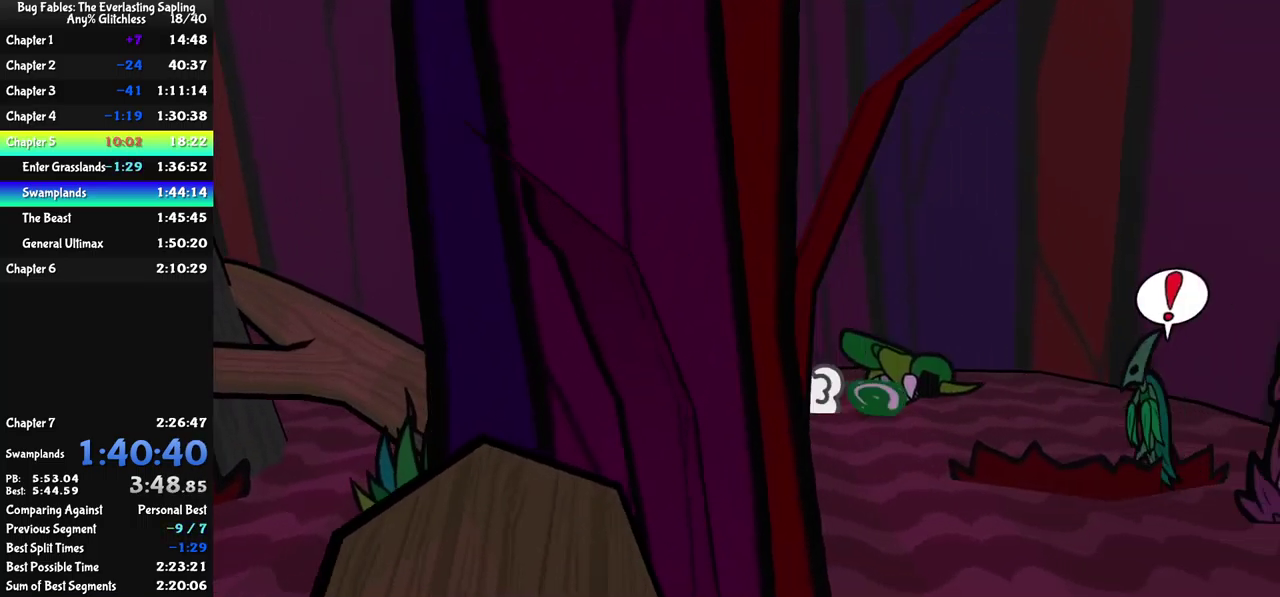
{"buttons": [], "left_stick": "down-left", "events": [[16, "left_stick", "down"], [233, "left_stick", "down-left"]]}
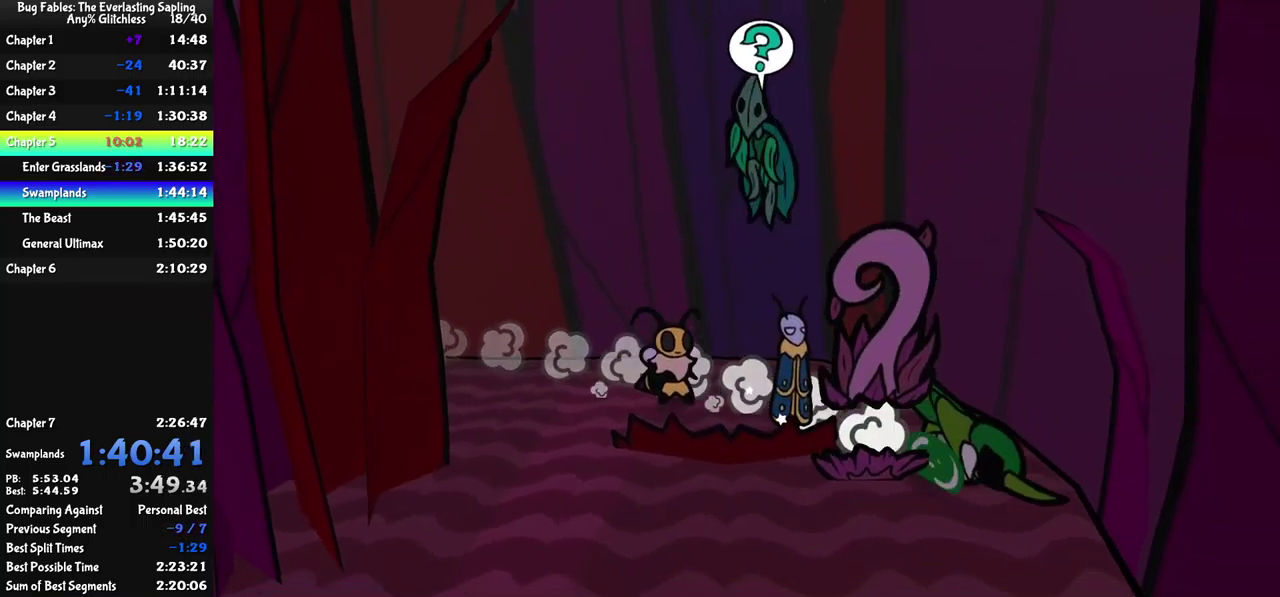
{"buttons": [], "left_stick": "right", "events": [[233, "left_stick", "down-right"], [466, "left_stick", "right"]]}
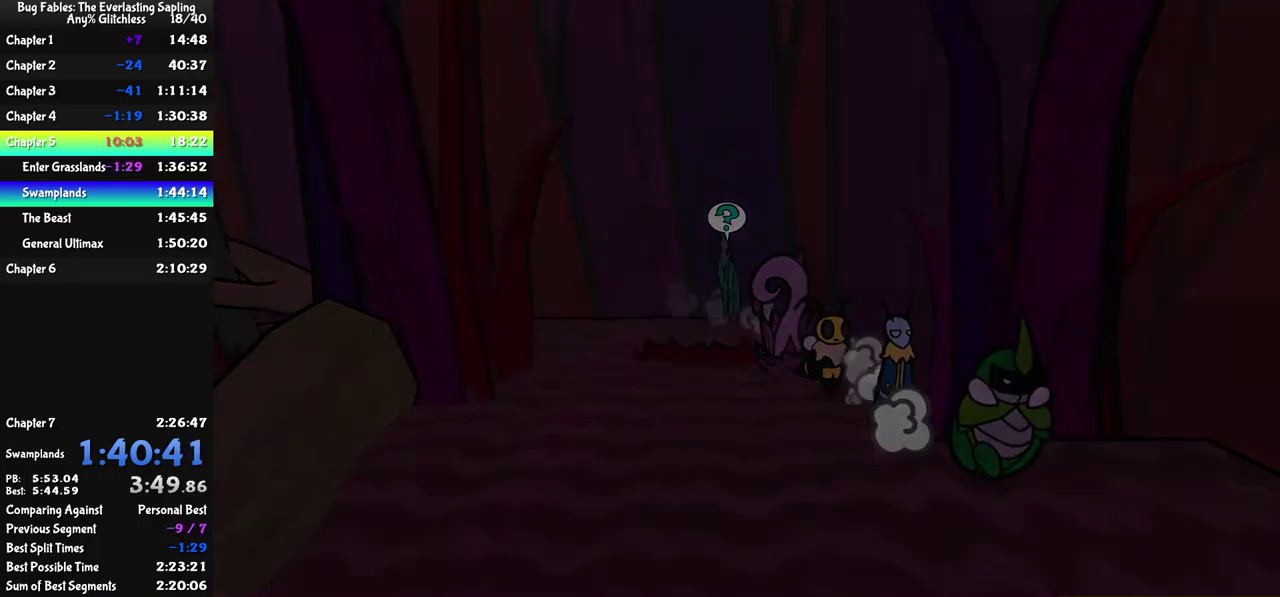
{"buttons": [], "left_stick": "center", "events": [[300, "left_stick", "center"]]}
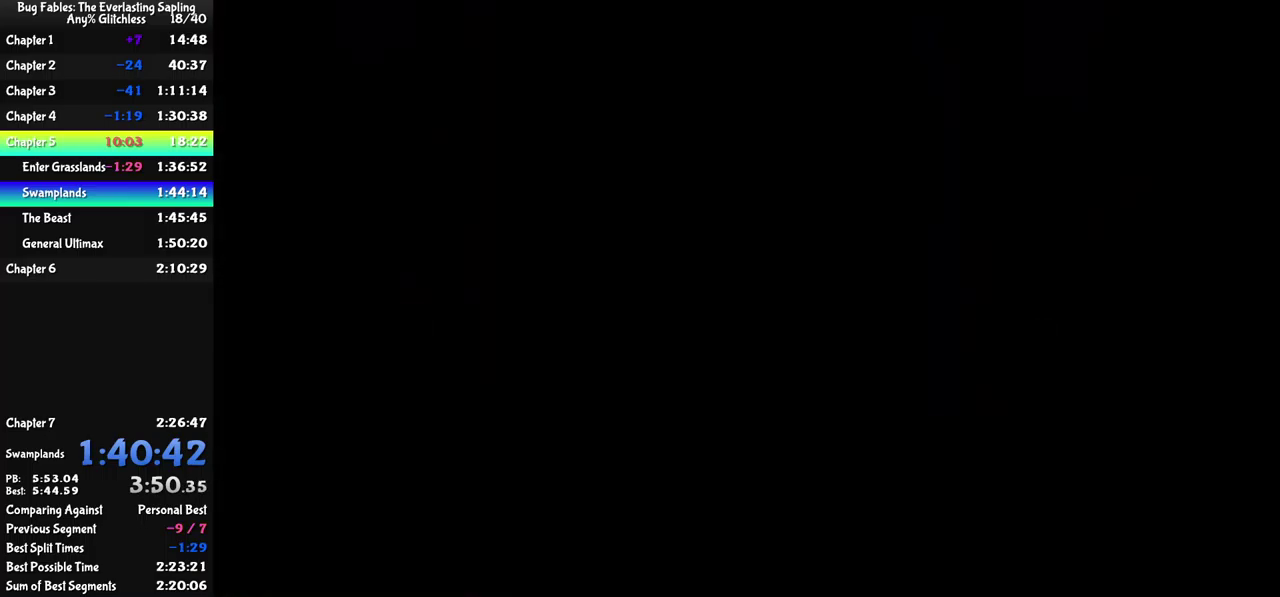
{"buttons": [], "left_stick": "center", "events": []}
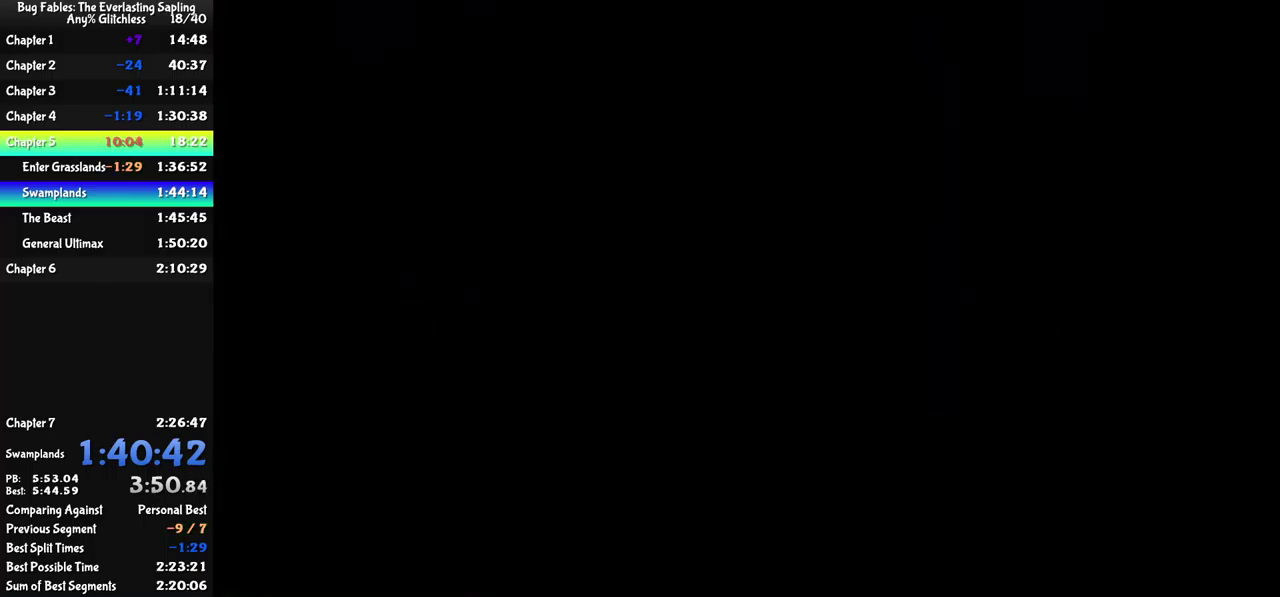
{"buttons": [], "left_stick": "down-right", "events": [[383, "left_stick", "down-right"]]}
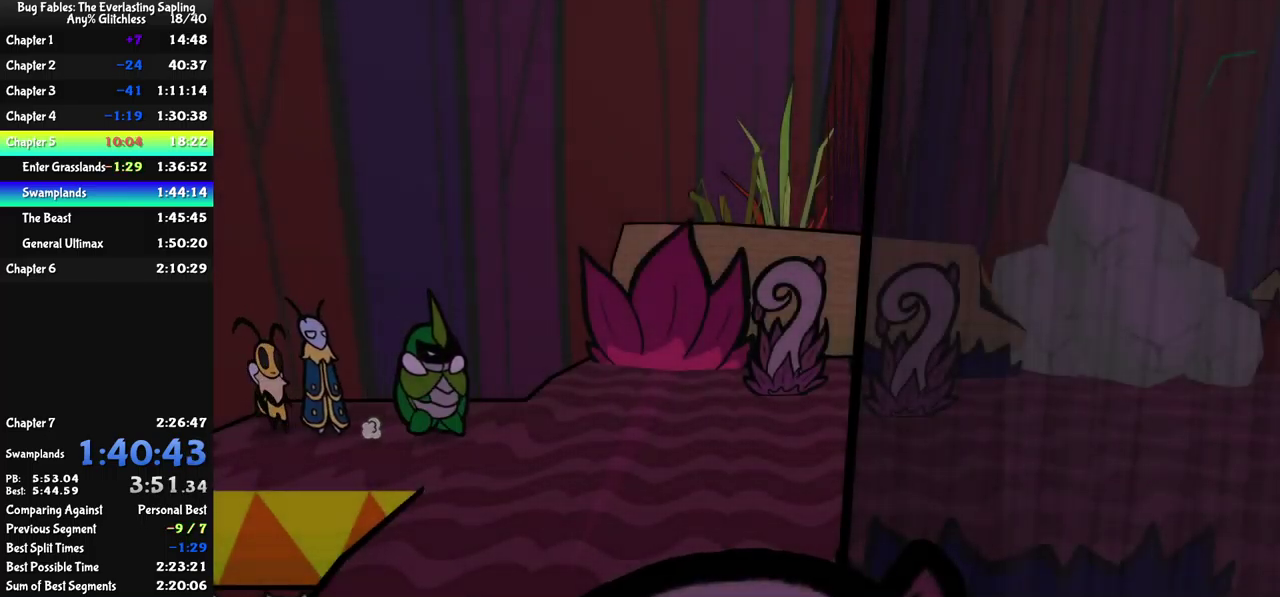
{"buttons": [], "left_stick": "right", "events": [[300, "left_stick", "right"]]}
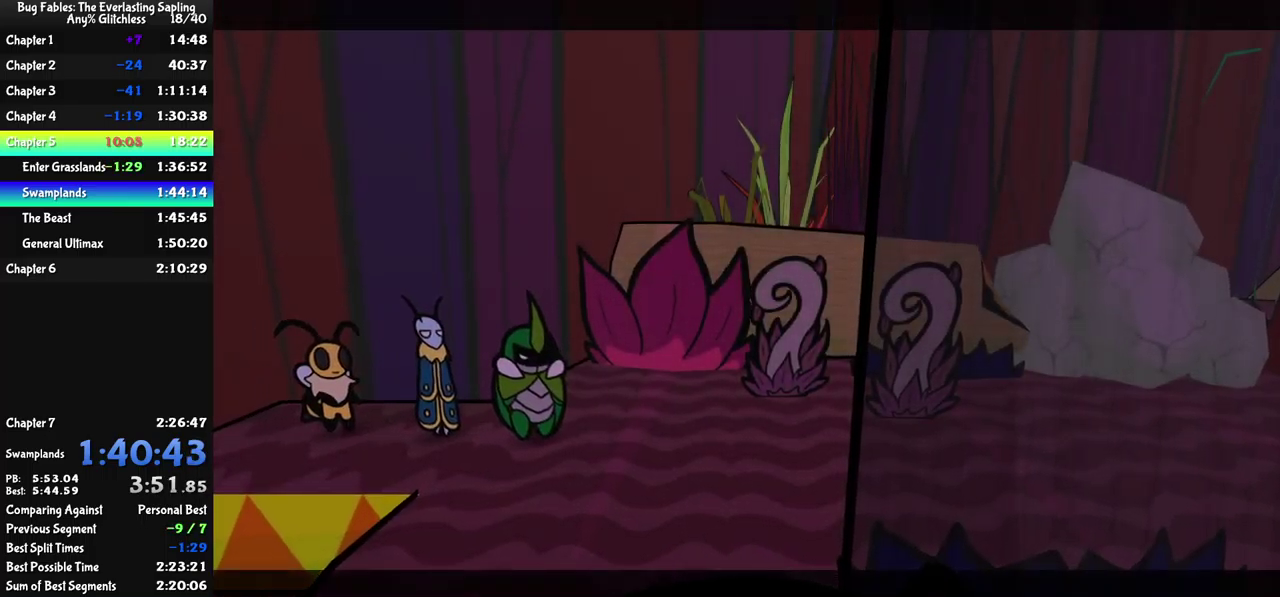
{"buttons": ["B"], "left_stick": "center", "events": [[133, "left_stick", "down-right"], [200, "left_stick", "right"], [267, "left_stick", "center"], [417, "B", "down"]]}
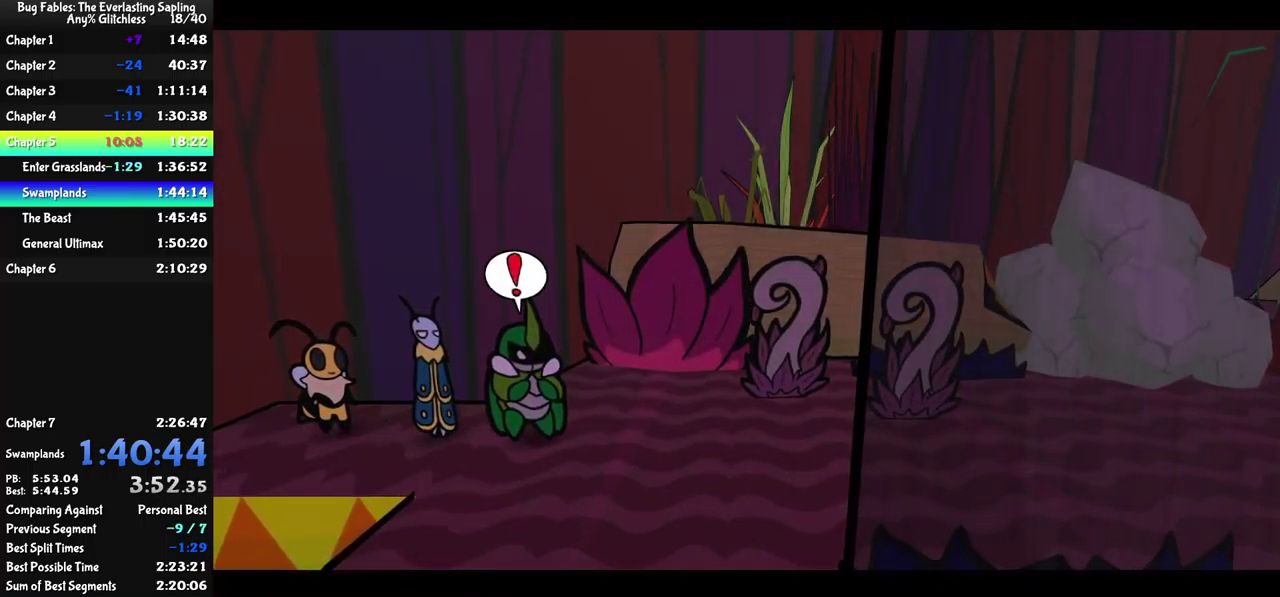
{"buttons": ["B"], "left_stick": "center", "events": []}
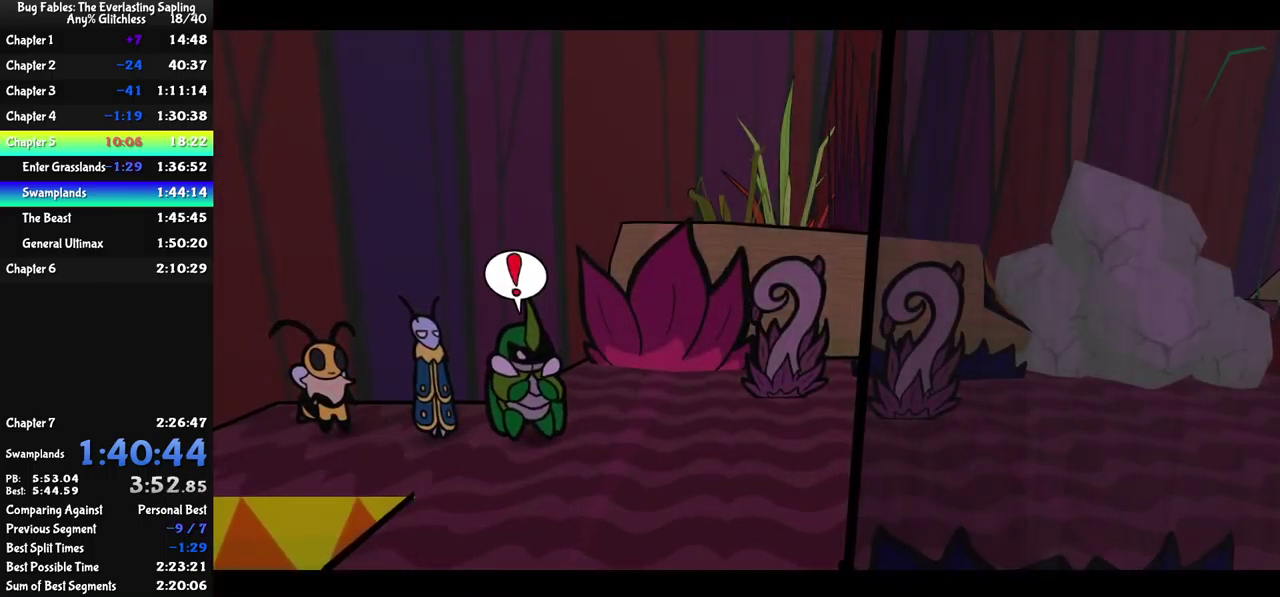
{"buttons": ["B"], "left_stick": "center", "events": []}
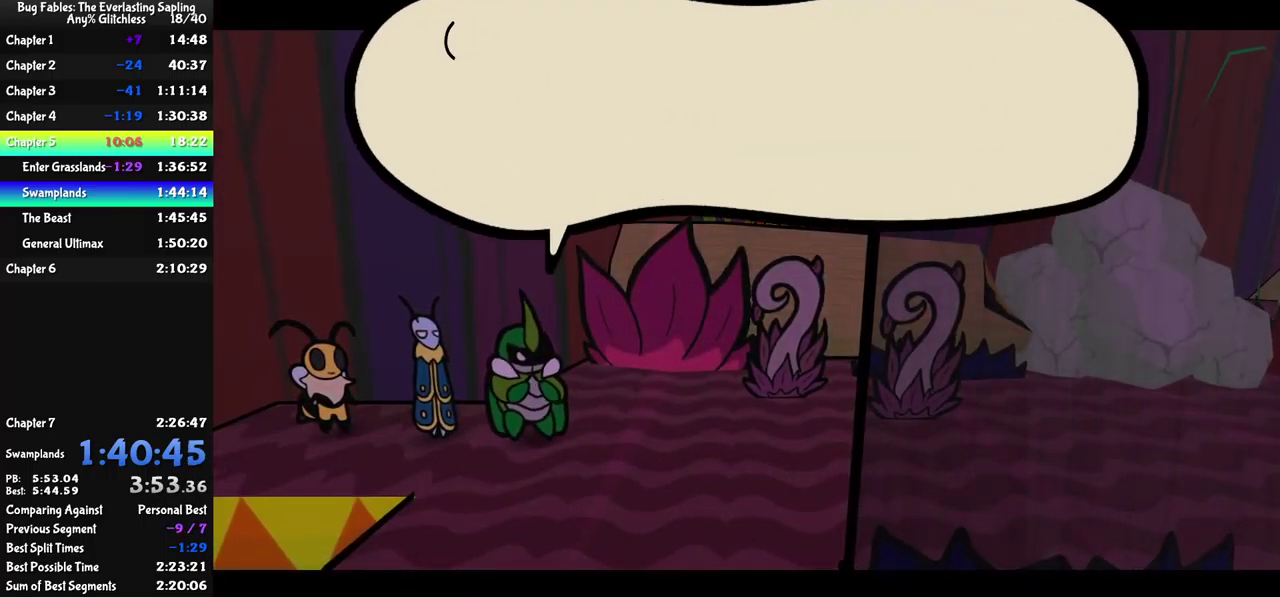
{"buttons": ["B"], "left_stick": "center", "events": []}
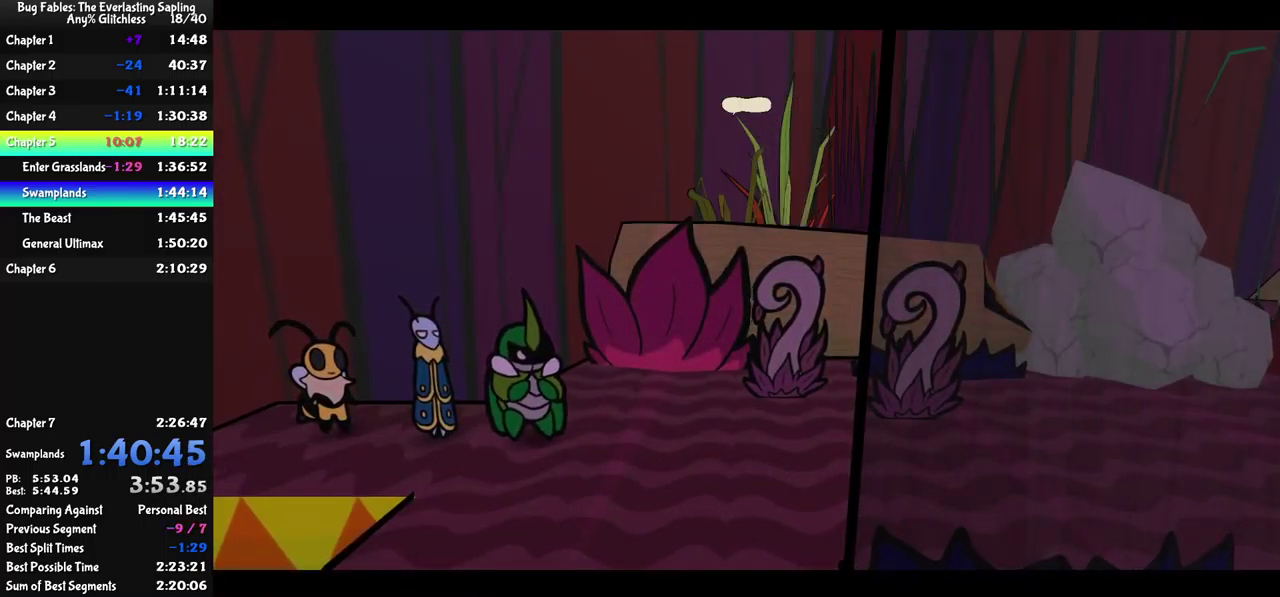
{"buttons": ["B"], "left_stick": "center", "events": []}
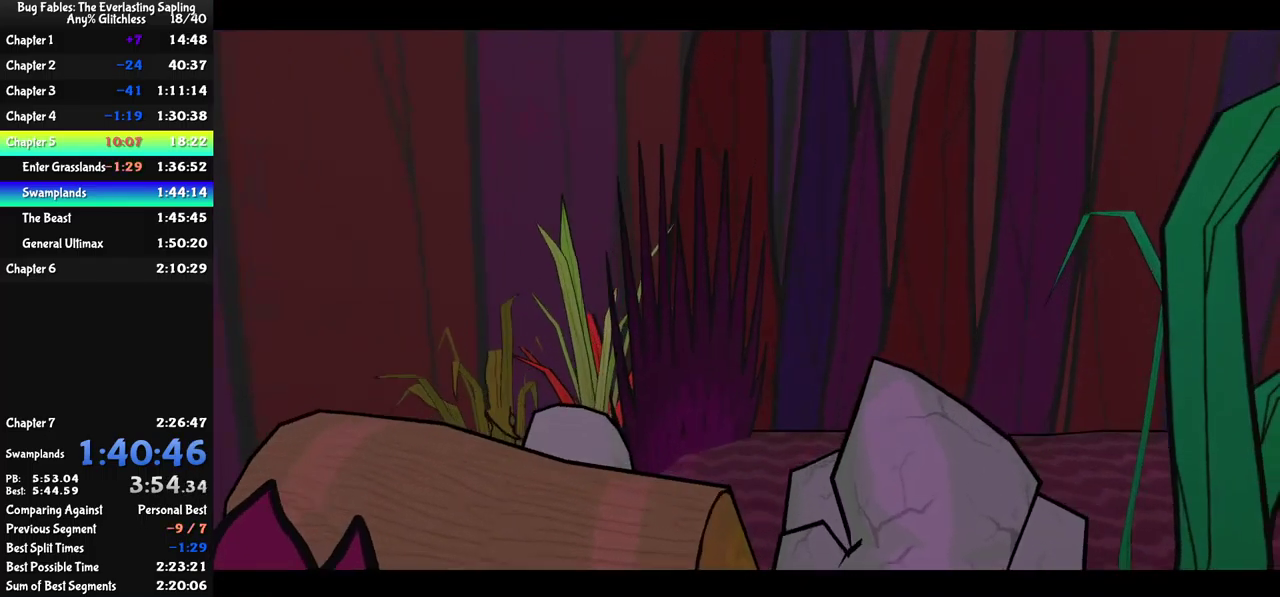
{"buttons": ["B"], "left_stick": "center", "events": []}
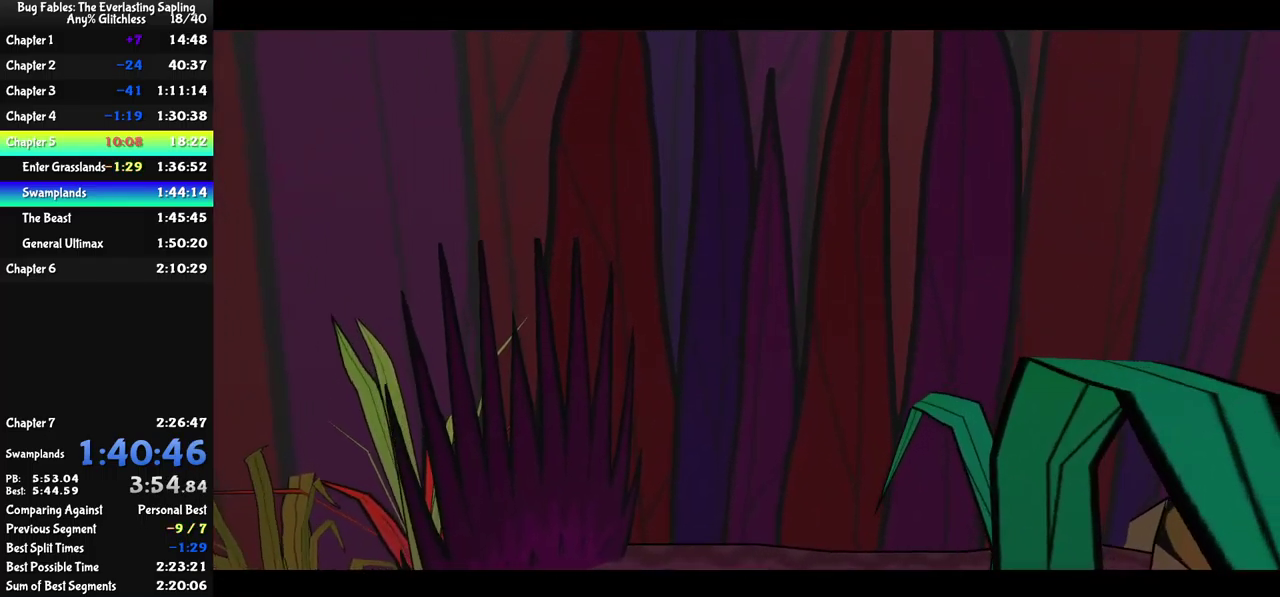
{"buttons": ["B"], "left_stick": "center", "events": []}
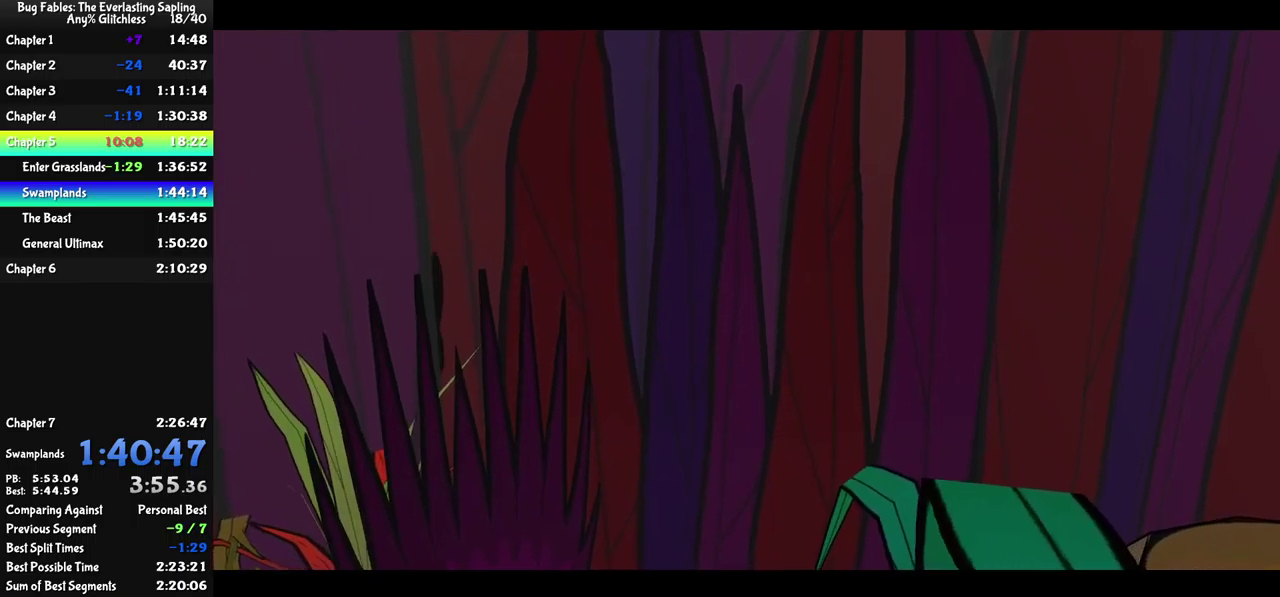
{"buttons": ["B"], "left_stick": "center", "events": []}
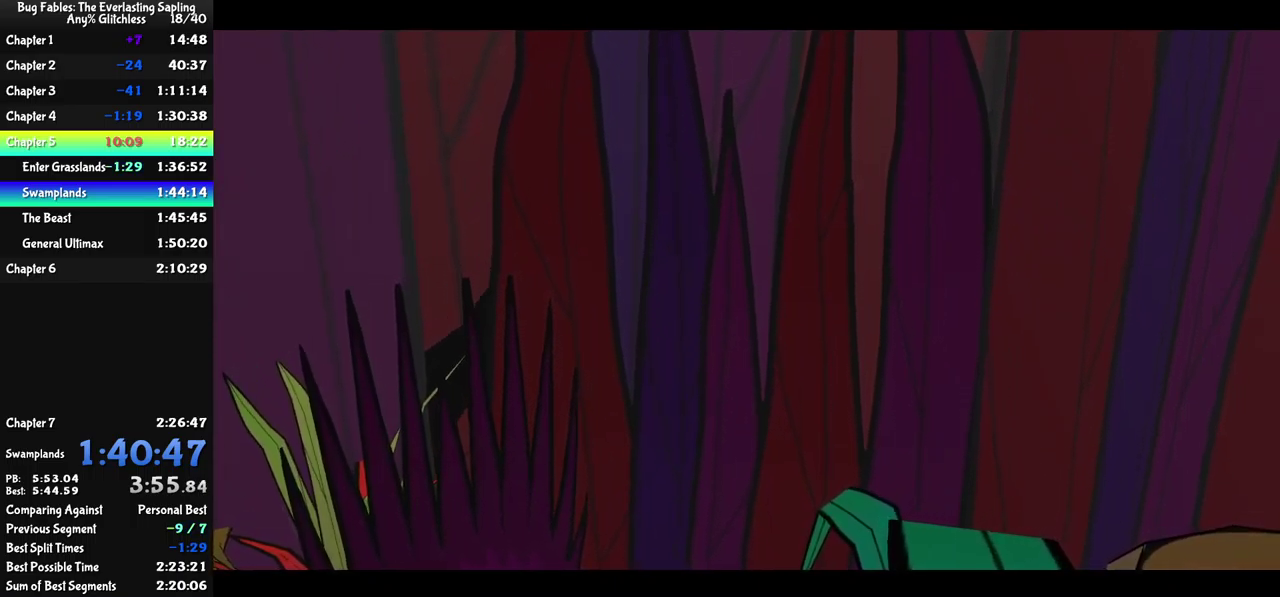
{"buttons": ["B"], "left_stick": "center", "events": []}
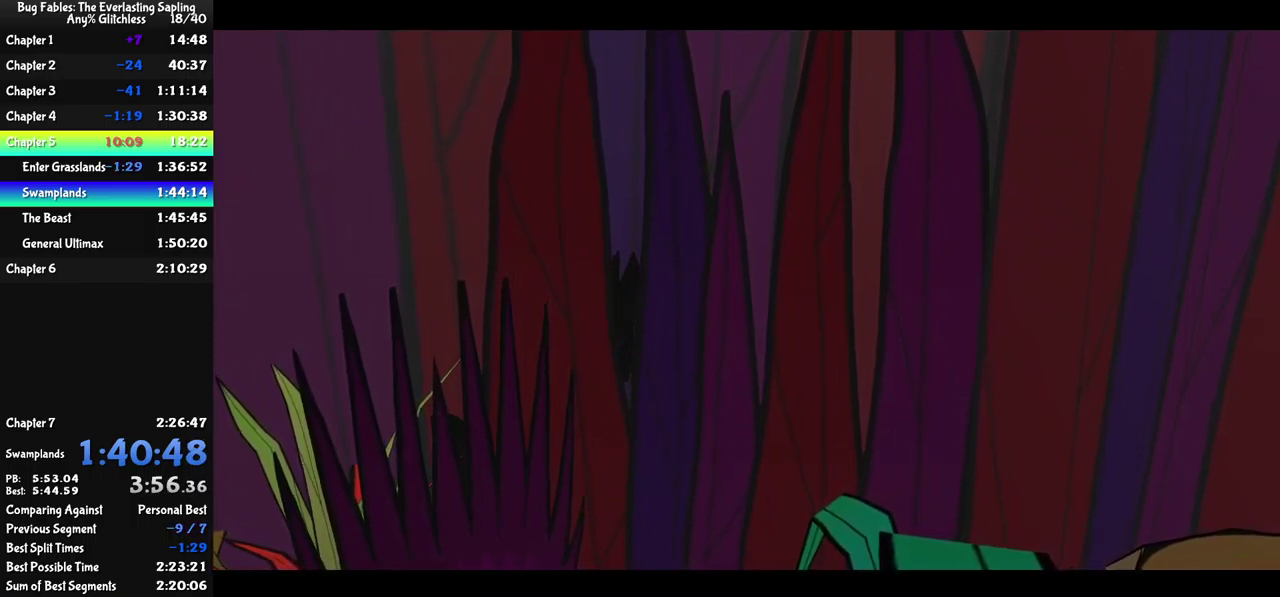
{"buttons": ["B"], "left_stick": "center", "events": []}
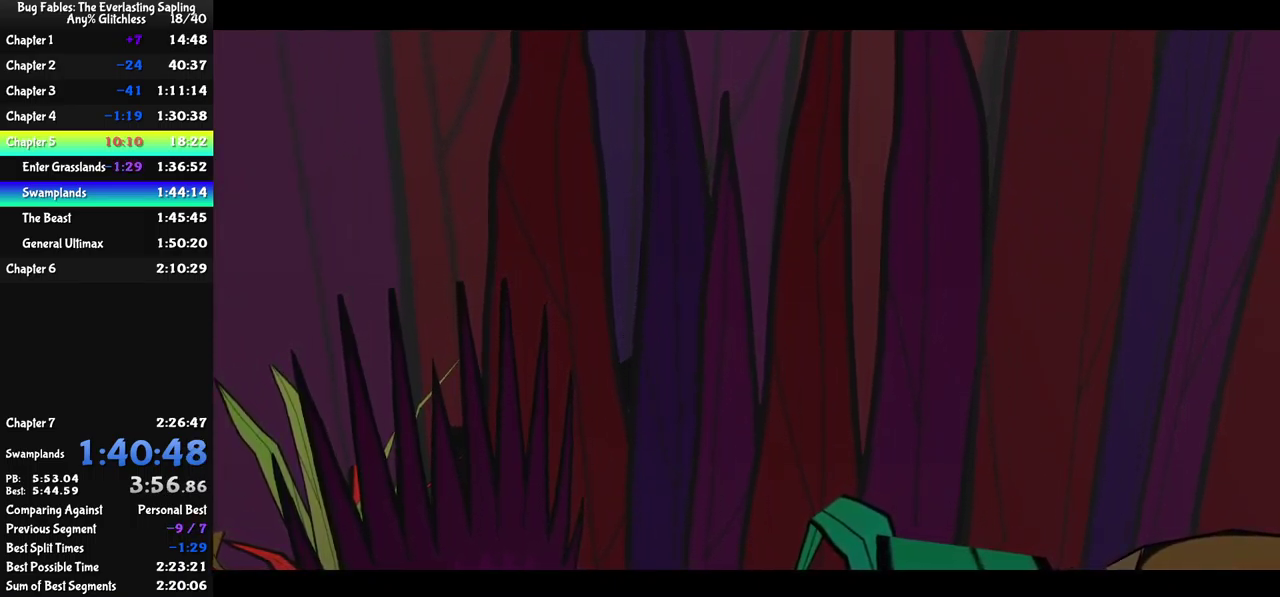
{"buttons": ["B"], "left_stick": "center", "events": []}